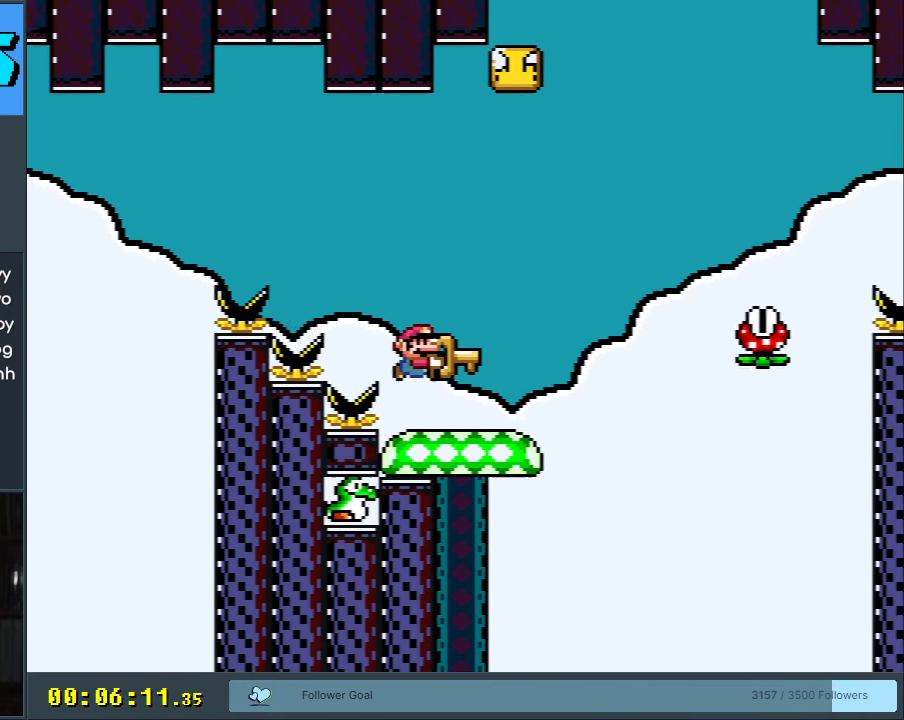
Gameplay with a controller (Nintendo layout); each line is a JSON object with the inputs held at the frame after it. "events" lists button and stick changes between this image and that frame as [ms after this image, input, new state], when the widget could be followed in between. Not read: L3 R3.
{"buttons": ["DPAD_UP"], "events": [[33, "B", "up"], [33, "DPAD_LEFT", "down"], [200, "DPAD_LEFT", "up"], [283, "DPAD_RIGHT", "down"], [350, "DPAD_RIGHT", "up"], [367, "DPAD_UP", "down"], [450, "Y", "up"]]}
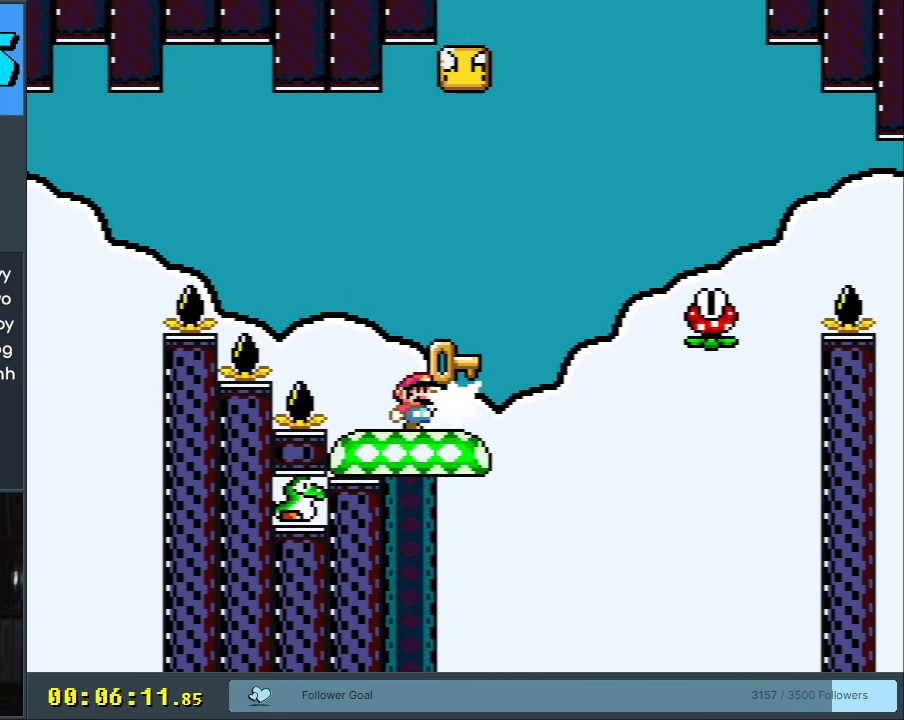
{"buttons": ["Y"], "events": [[67, "Y", "down"], [83, "DPAD_UP", "up"], [433, "DPAD_RIGHT", "down"], [500, "DPAD_RIGHT", "up"]]}
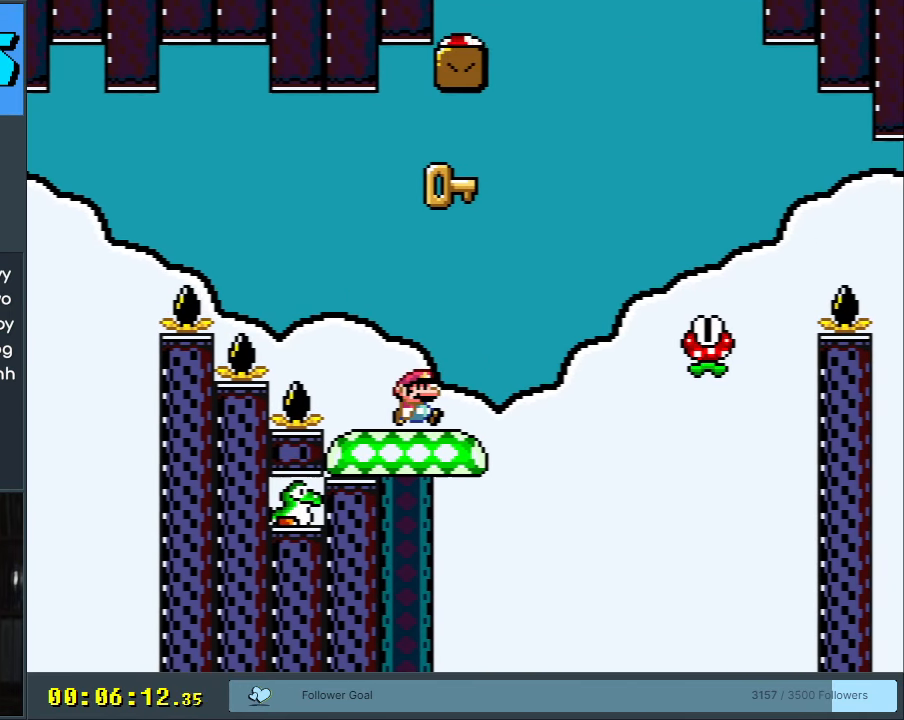
{"buttons": ["Y"], "events": []}
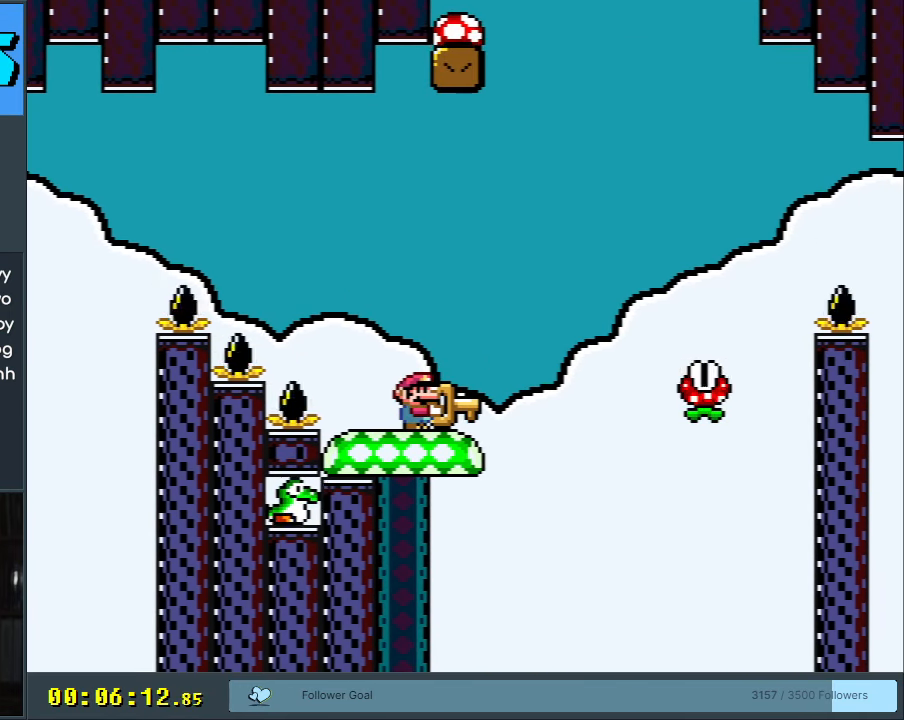
{"buttons": ["X"], "events": [[200, "DPAD_RIGHT", "down"], [217, "DPAD_UP", "down"], [300, "Y", "up"], [383, "DPAD_UP", "up"], [400, "X", "down"], [433, "DPAD_RIGHT", "up"]]}
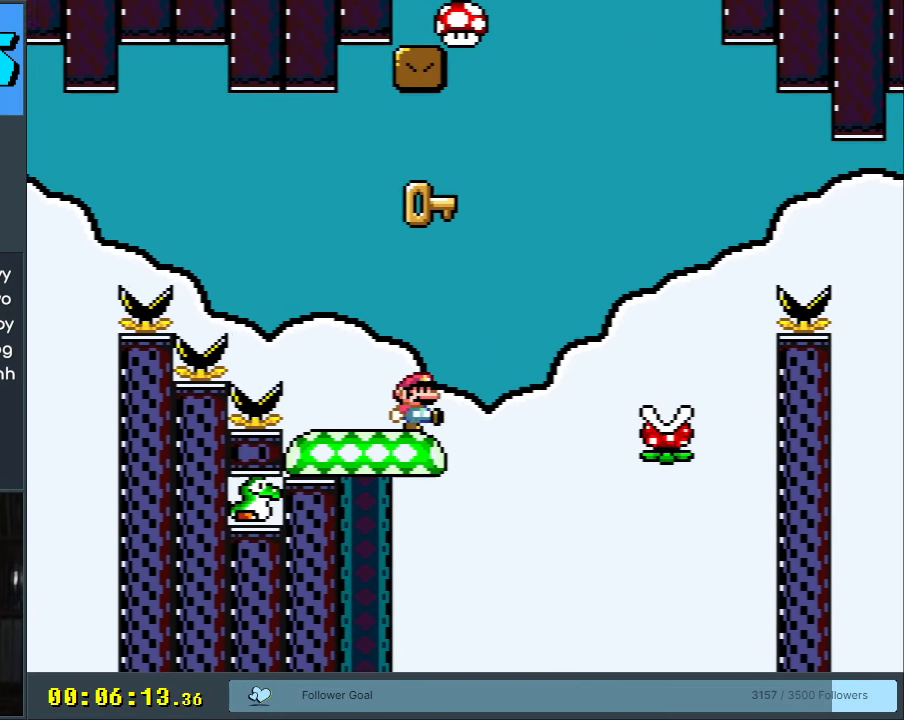
{"buttons": ["A", "X"], "events": [[50, "DPAD_RIGHT", "down"], [117, "A", "down"], [150, "DPAD_RIGHT", "up"], [300, "DPAD_RIGHT", "down"], [417, "DPAD_RIGHT", "up"]]}
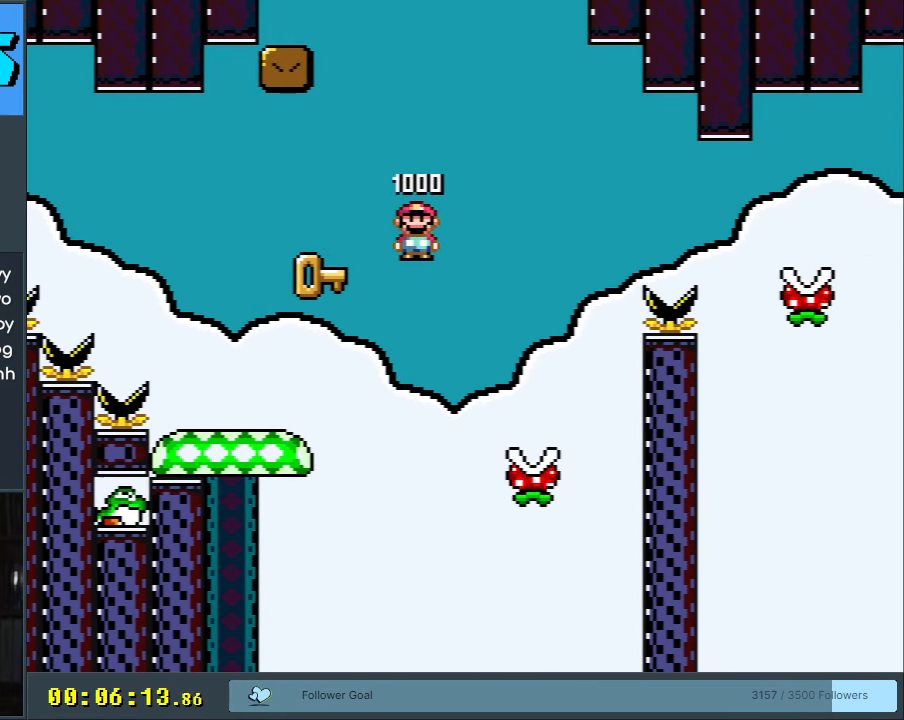
{"buttons": ["X", "DPAD_RIGHT"], "events": [[50, "A", "up"], [417, "DPAD_RIGHT", "down"]]}
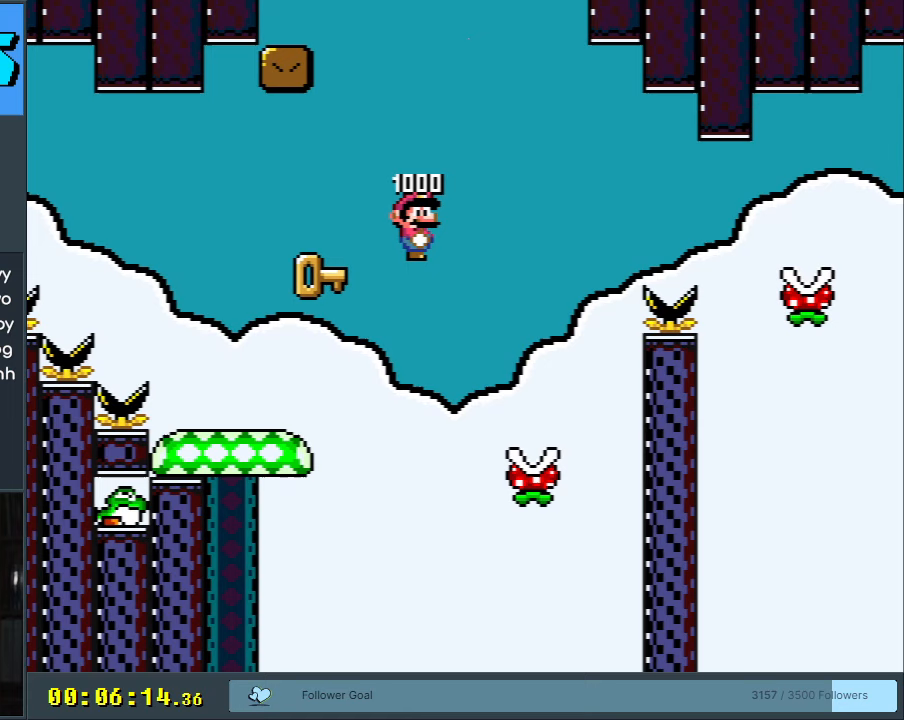
{"buttons": ["A", "X", "DPAD_LEFT"], "events": [[33, "DPAD_RIGHT", "up"], [167, "DPAD_RIGHT", "down"], [317, "DPAD_RIGHT", "up"], [500, "A", "down"], [500, "DPAD_LEFT", "down"]]}
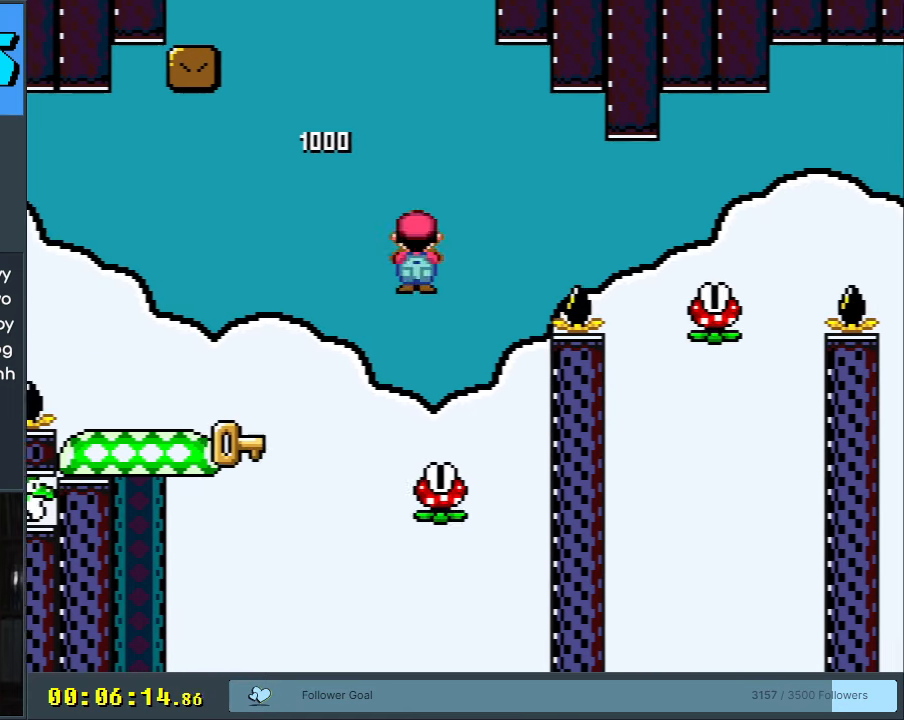
{"buttons": ["A", "X", "DPAD_RIGHT"], "events": [[150, "DPAD_LEFT", "up"], [183, "DPAD_RIGHT", "down"]]}
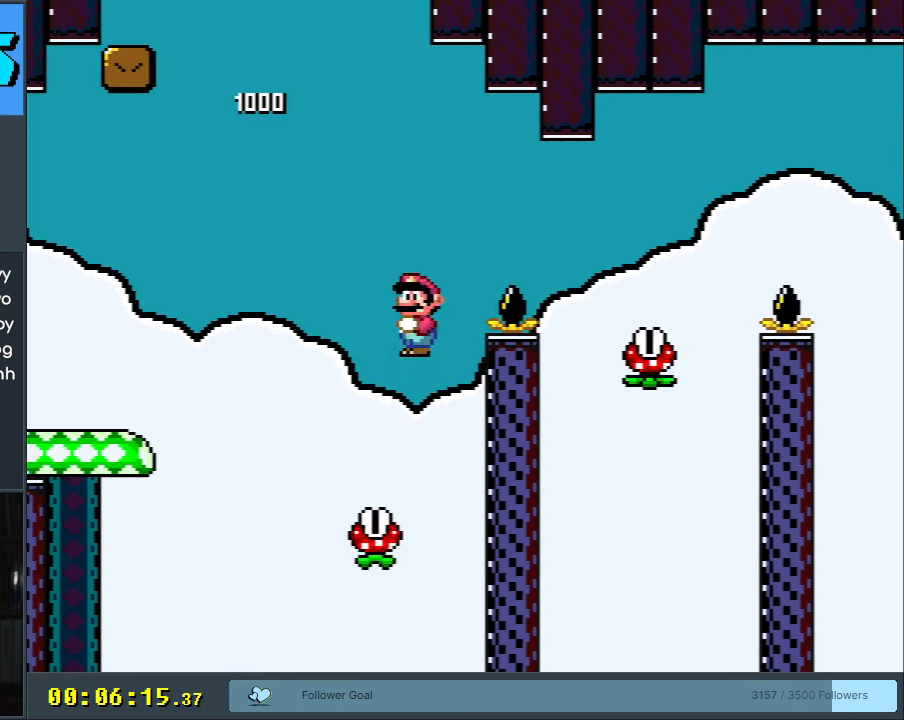
{"buttons": ["A", "X"], "events": [[333, "A", "up"], [333, "DPAD_RIGHT", "up"], [417, "DPAD_LEFT", "down"], [450, "A", "down"], [483, "DPAD_LEFT", "up"]]}
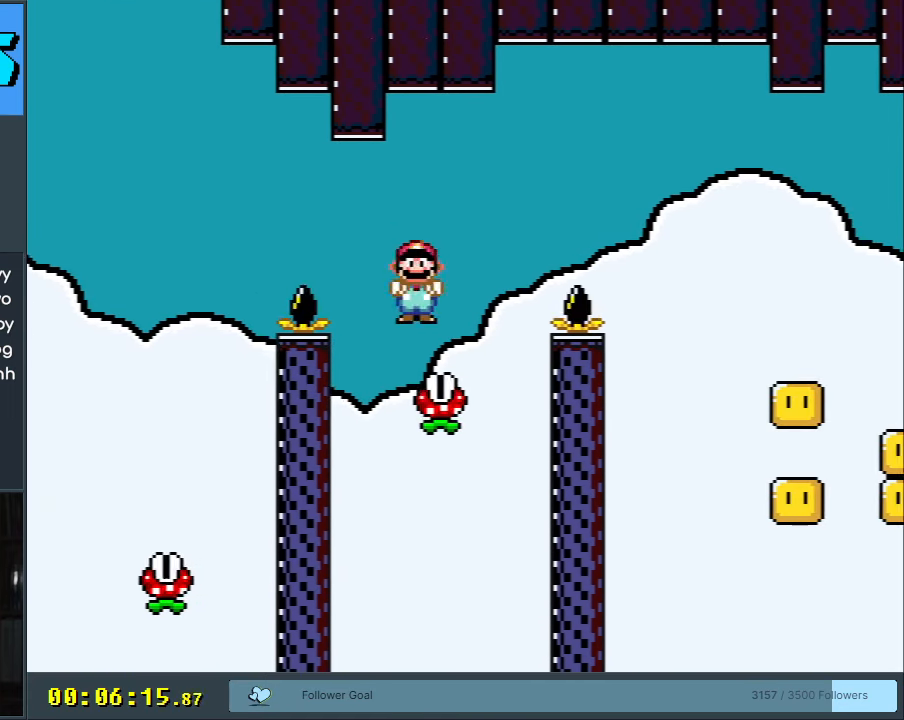
{"buttons": ["A", "X", "DPAD_RIGHT"], "events": [[17, "DPAD_UP", "down"], [50, "DPAD_RIGHT", "down"], [50, "DPAD_UP", "up"]]}
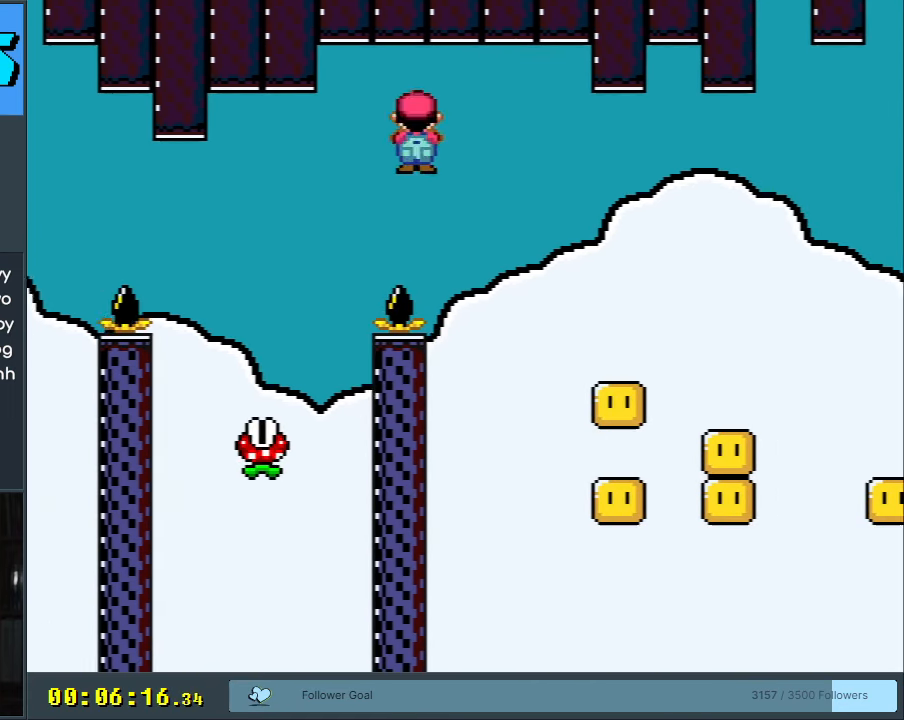
{"buttons": ["A", "X", "DPAD_RIGHT"], "events": [[117, "DPAD_RIGHT", "up"], [267, "DPAD_LEFT", "down"], [400, "DPAD_LEFT", "up"], [450, "DPAD_RIGHT", "down"]]}
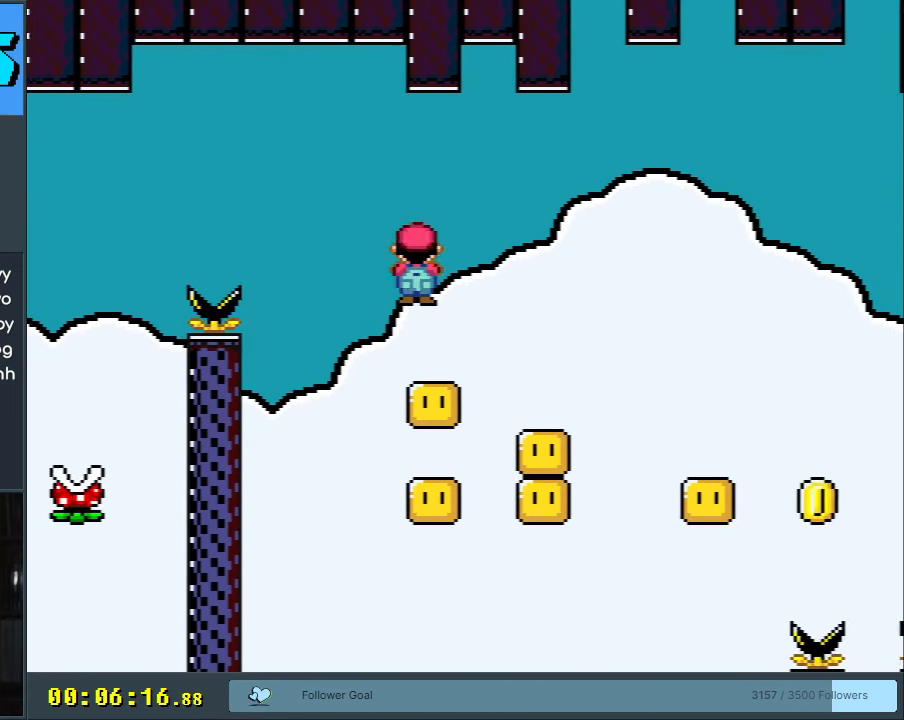
{"buttons": ["A", "X", "DPAD_LEFT"], "events": [[233, "DPAD_RIGHT", "up"], [367, "DPAD_LEFT", "down"]]}
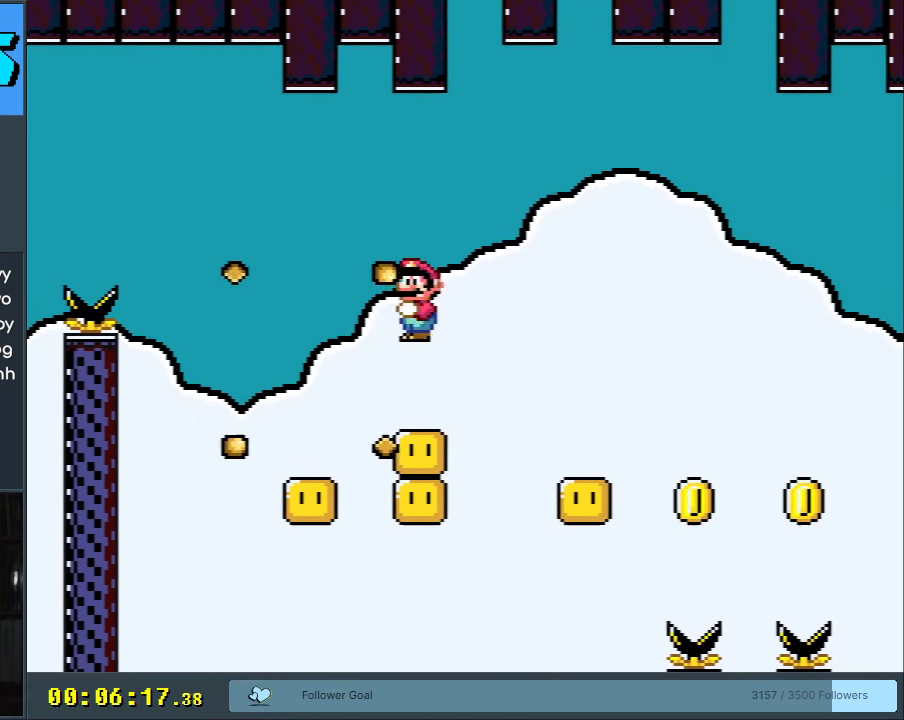
{"buttons": ["A", "X"], "events": [[17, "DPAD_LEFT", "up"], [183, "DPAD_LEFT", "down"], [350, "DPAD_LEFT", "up"]]}
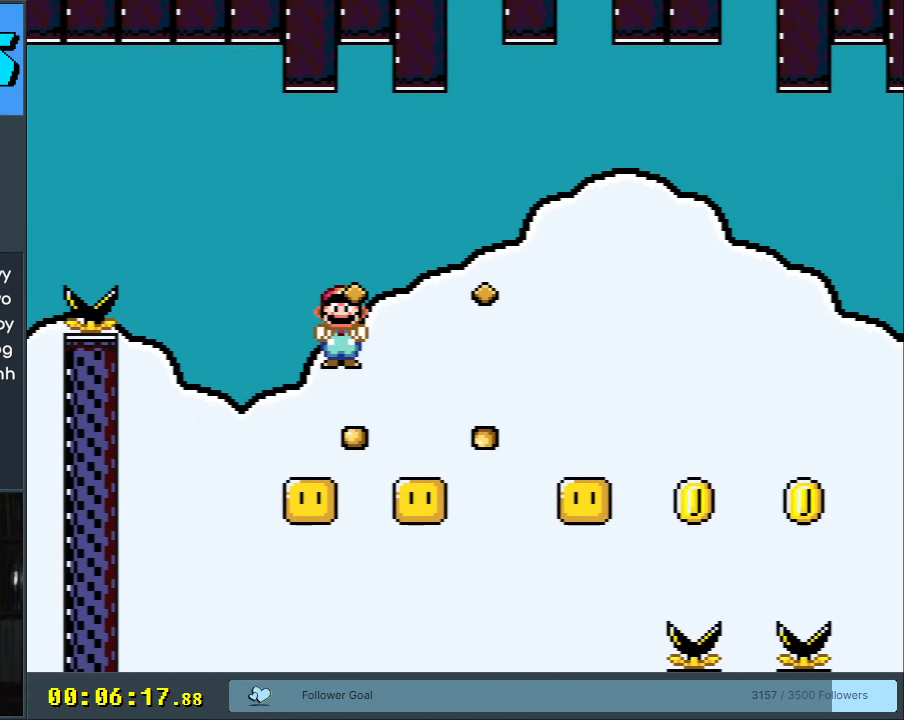
{"buttons": ["A", "X"], "events": [[83, "DPAD_RIGHT", "down"], [233, "DPAD_RIGHT", "up"], [317, "DPAD_RIGHT", "down"], [483, "DPAD_RIGHT", "up"]]}
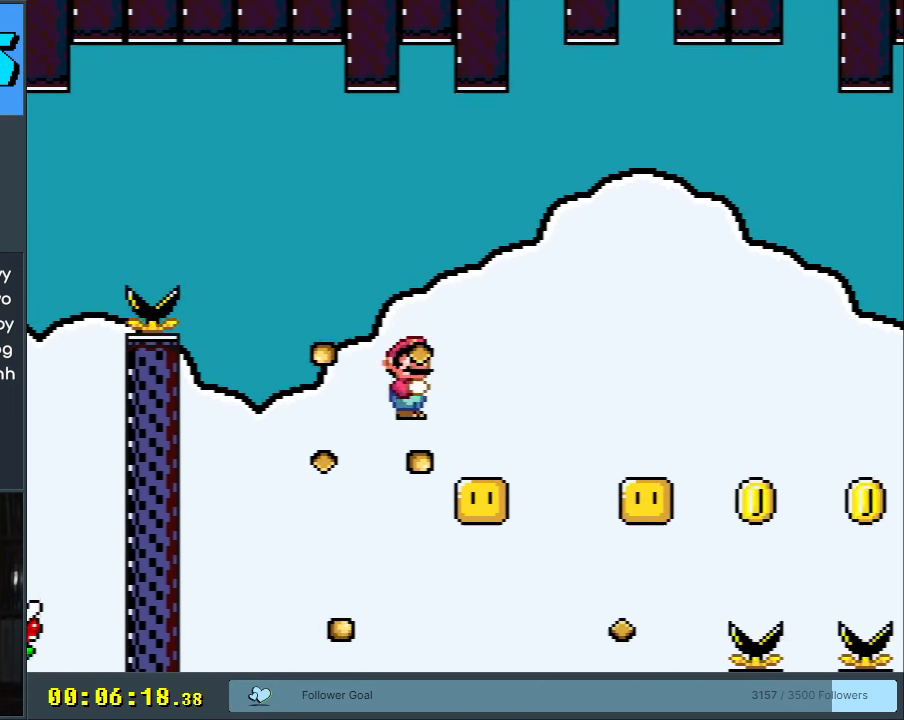
{"buttons": ["A", "X", "DPAD_RIGHT"], "events": [[100, "DPAD_LEFT", "down"], [183, "DPAD_LEFT", "up"], [183, "DPAD_UP", "down"], [200, "DPAD_RIGHT", "down"], [200, "DPAD_UP", "up"]]}
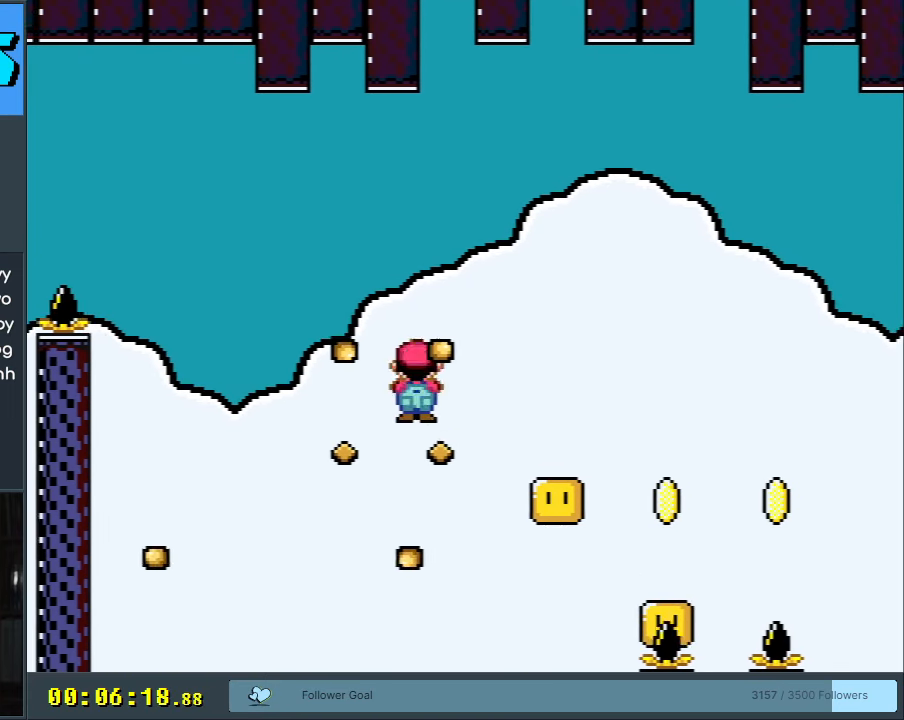
{"buttons": ["A", "X", "DPAD_LEFT"], "events": [[100, "DPAD_RIGHT", "up"], [333, "DPAD_RIGHT", "down"], [400, "DPAD_RIGHT", "up"], [483, "DPAD_LEFT", "down"]]}
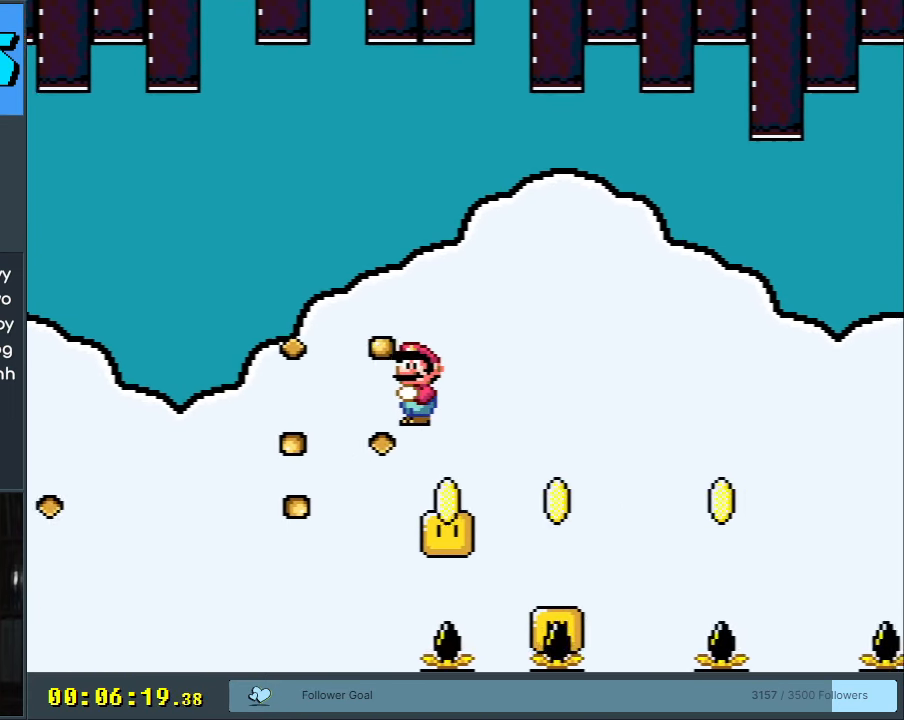
{"buttons": ["A", "X"], "events": [[117, "DPAD_LEFT", "up"], [200, "DPAD_RIGHT", "down"], [483, "DPAD_RIGHT", "up"]]}
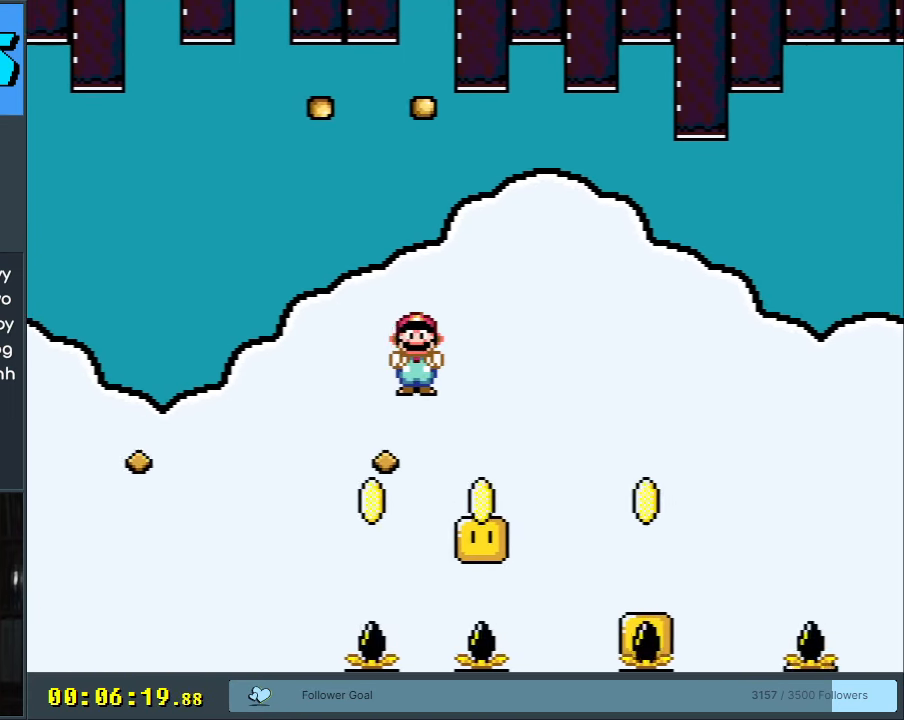
{"buttons": ["A", "X", "DPAD_RIGHT"], "events": [[83, "DPAD_LEFT", "down"], [233, "DPAD_LEFT", "up"], [267, "DPAD_RIGHT", "down"]]}
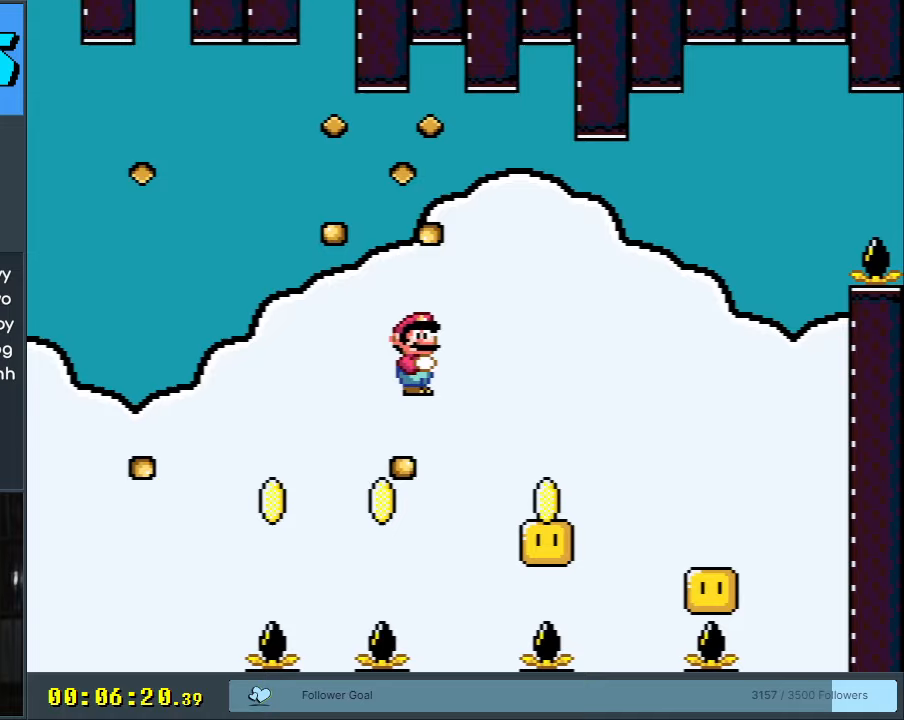
{"buttons": ["A", "X"], "events": [[433, "DPAD_RIGHT", "up"]]}
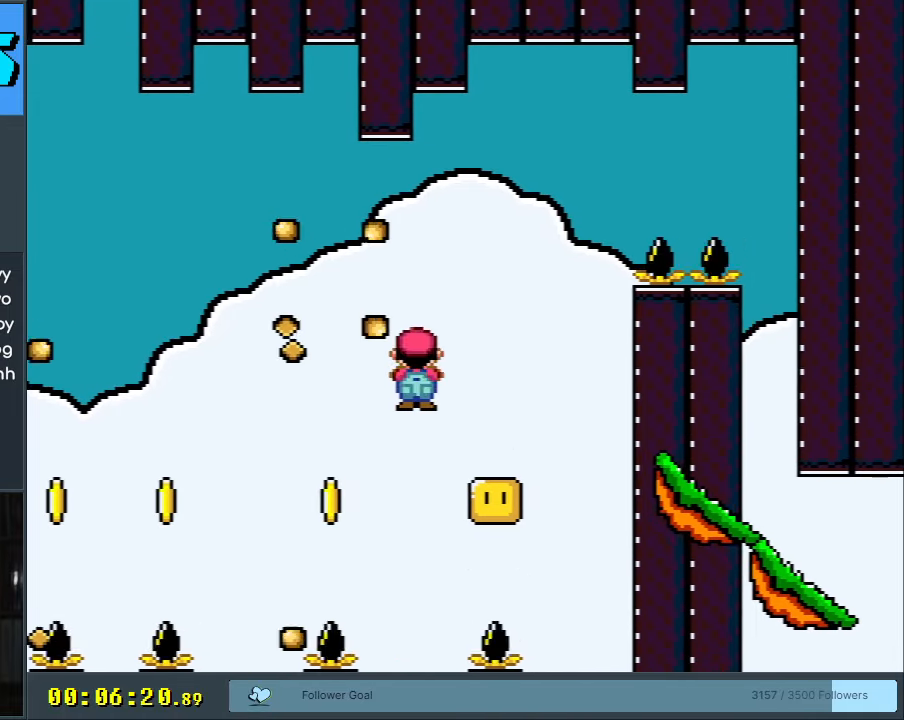
{"buttons": ["A", "X", "DPAD_RIGHT"], "events": [[100, "DPAD_LEFT", "down"], [217, "DPAD_LEFT", "up"], [283, "DPAD_RIGHT", "down"]]}
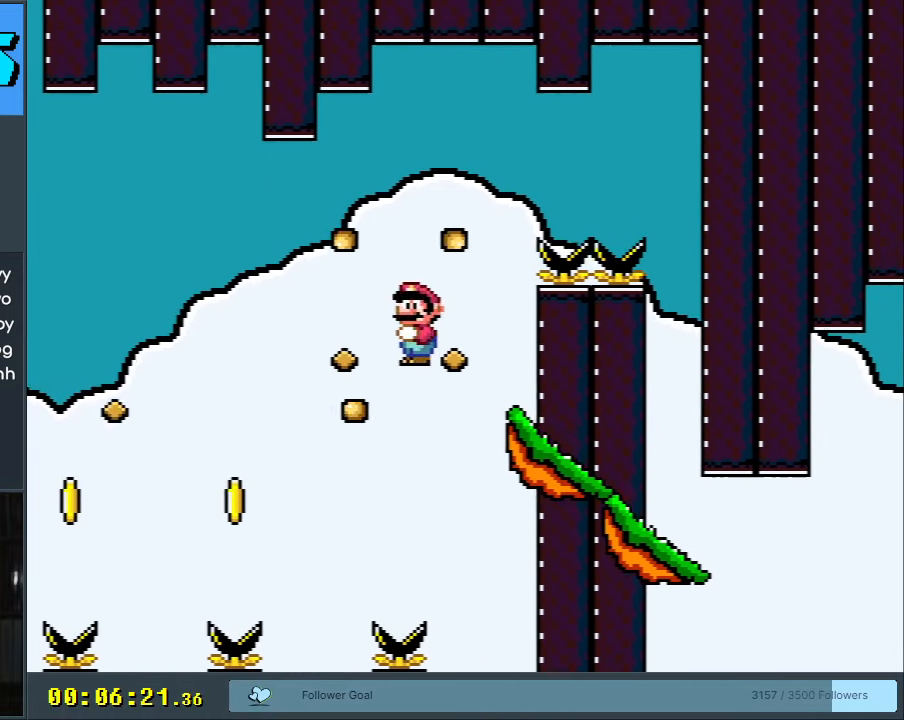
{"buttons": ["Y"], "events": [[167, "DPAD_RIGHT", "up"], [367, "A", "up"], [400, "Y", "down"], [417, "X", "up"]]}
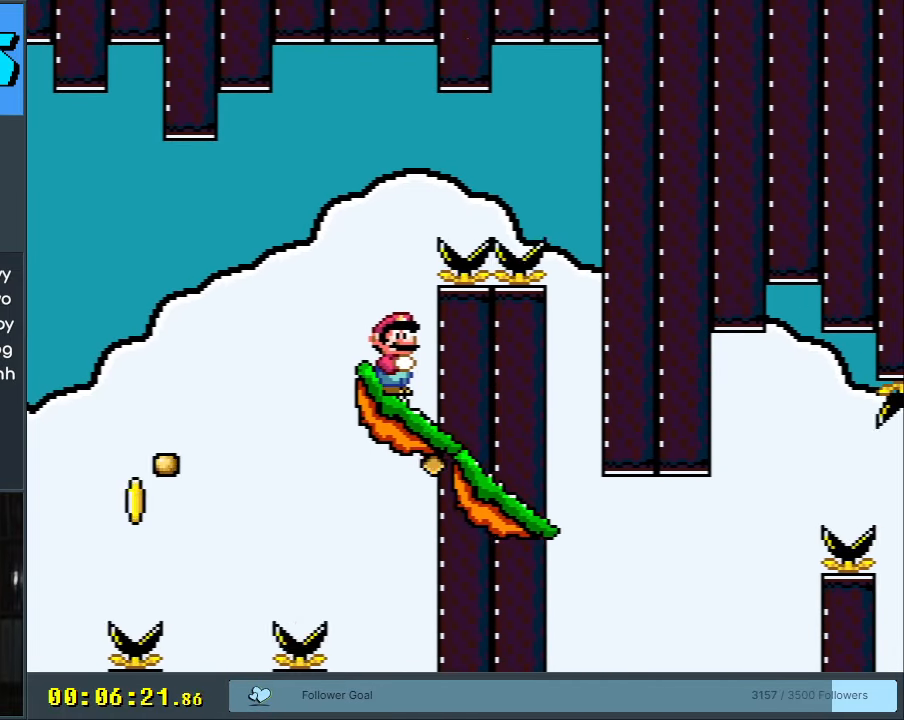
{"buttons": ["Y"], "events": []}
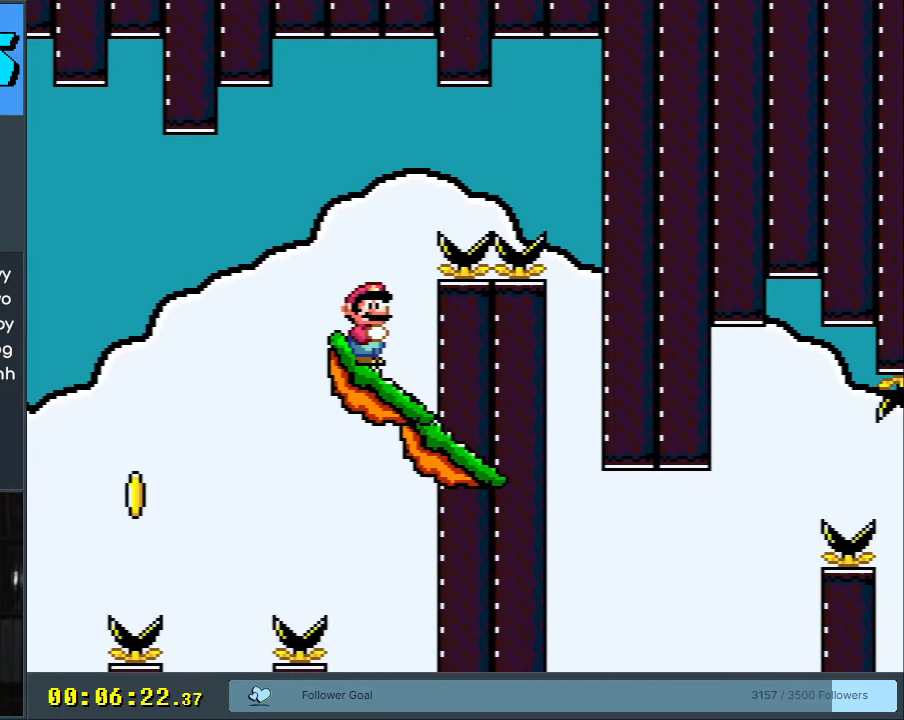
{"buttons": ["Y"], "events": []}
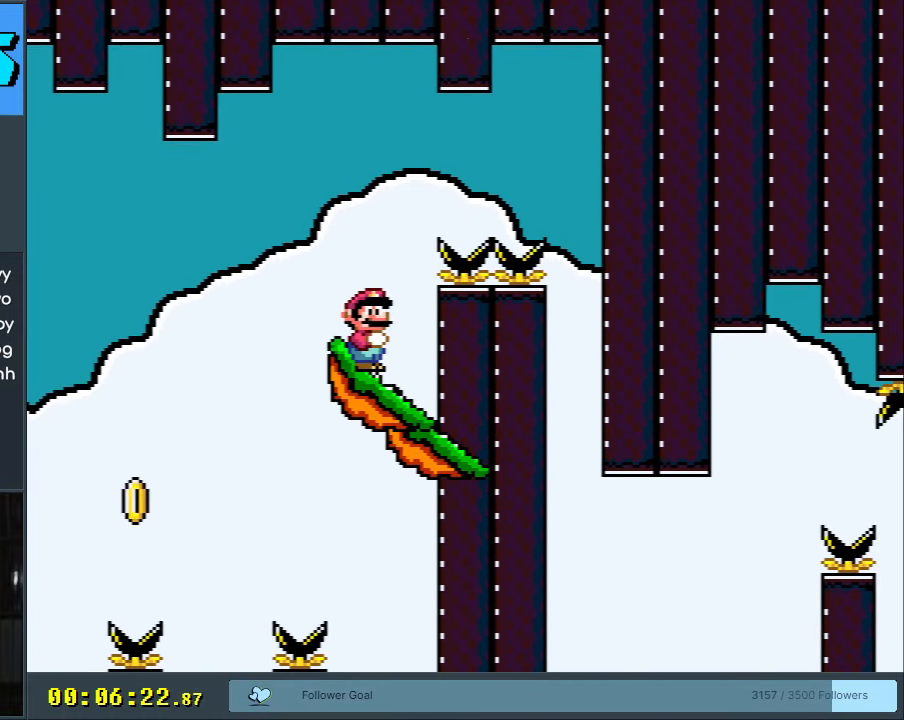
{"buttons": ["Y"], "events": []}
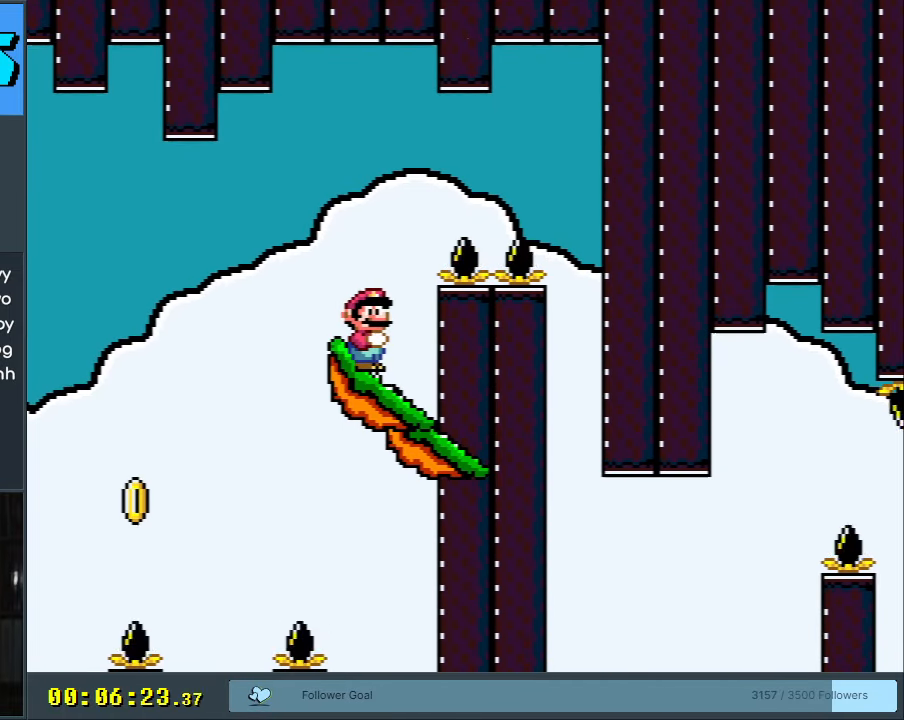
{"buttons": ["B", "Y", "DPAD_DOWN", "DPAD_RIGHT"], "events": [[317, "DPAD_DOWN", "down"], [450, "DPAD_RIGHT", "down"], [483, "B", "down"]]}
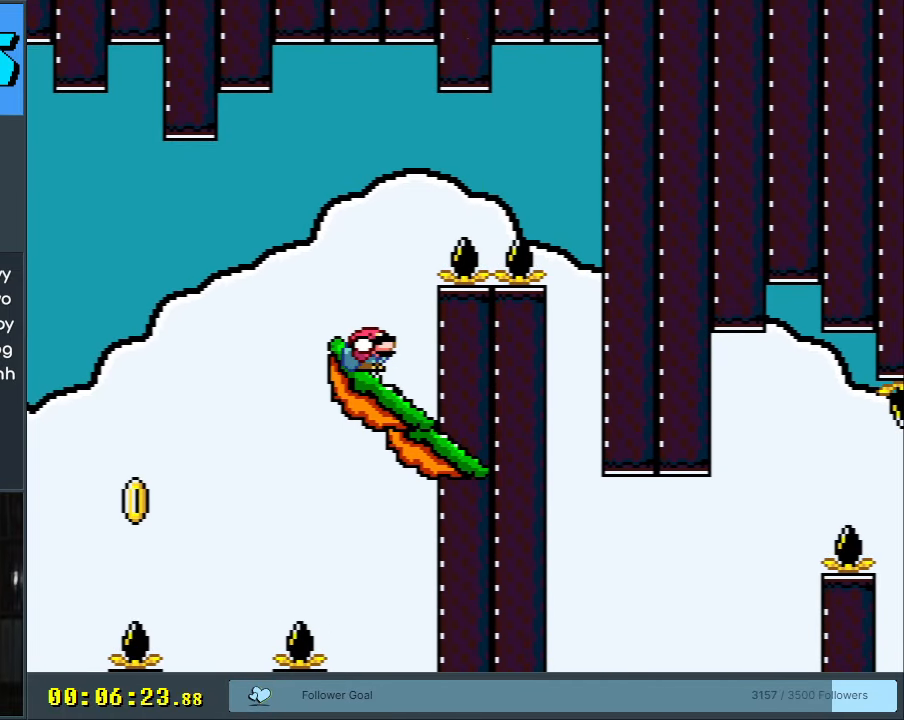
{"buttons": ["B", "Y", "DPAD_RIGHT"], "events": [[67, "DPAD_DOWN", "up"], [117, "DPAD_DOWN", "down"], [500, "DPAD_DOWN", "up"]]}
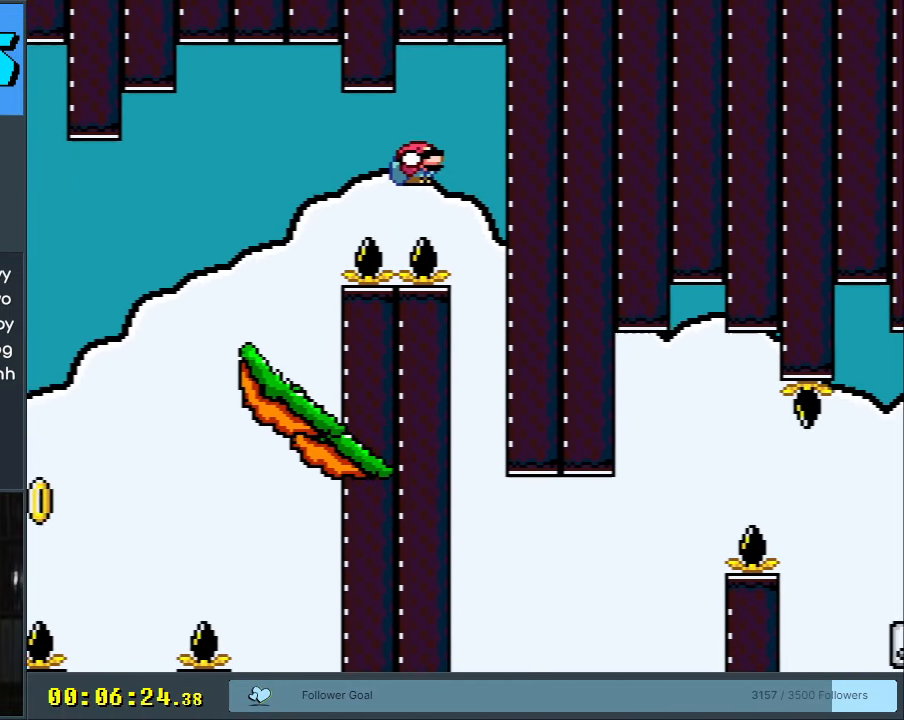
{"buttons": ["B", "Y", "DPAD_LEFT"], "events": [[100, "DPAD_RIGHT", "up"], [200, "DPAD_LEFT", "down"]]}
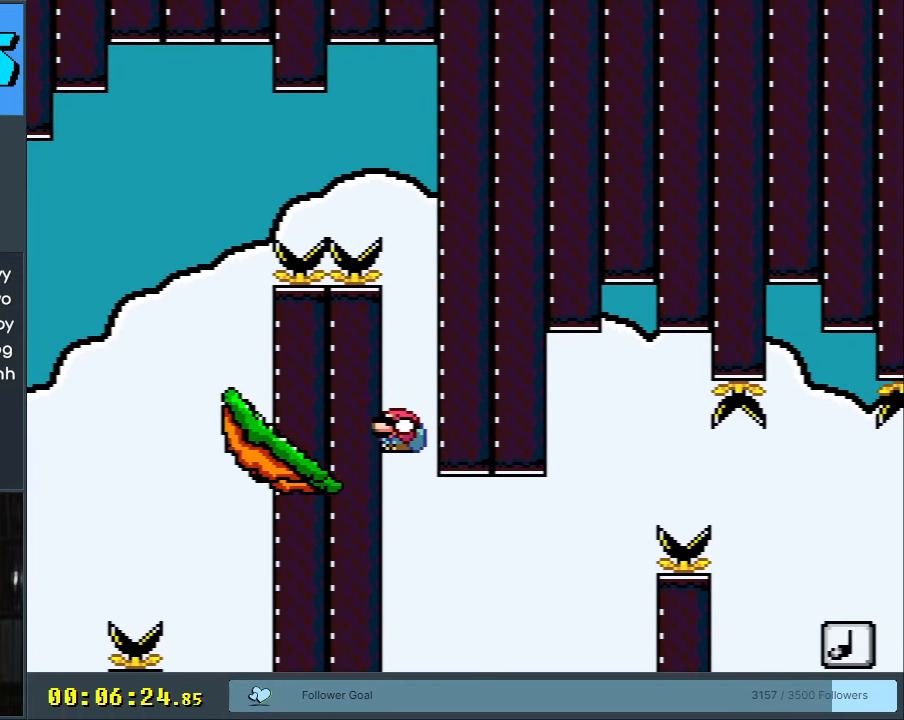
{"buttons": [], "events": [[183, "DPAD_LEFT", "up"], [283, "B", "up"], [367, "Y", "up"]]}
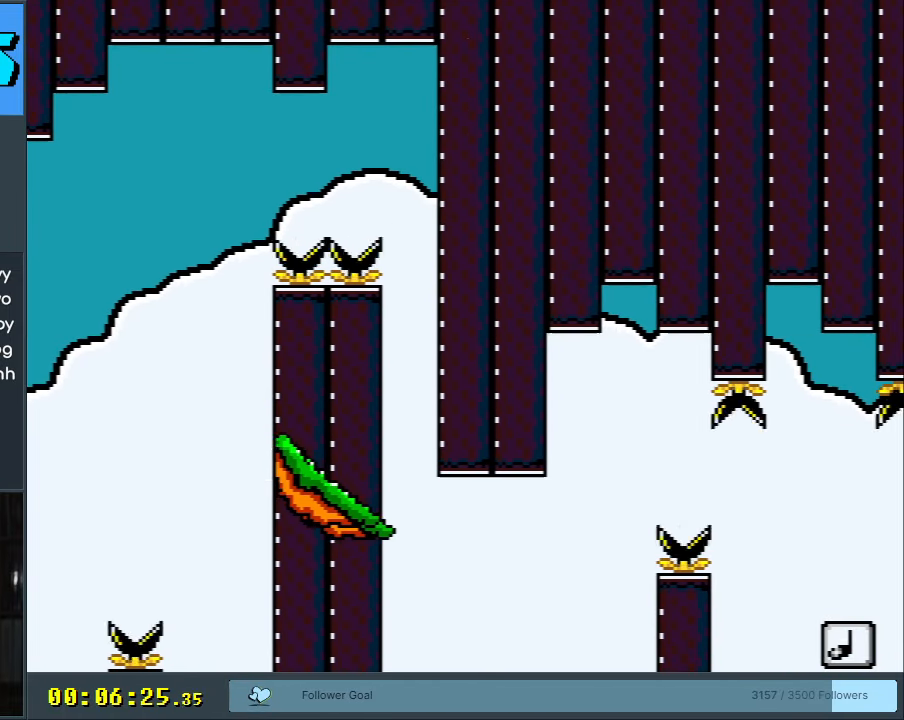
{"buttons": [], "events": []}
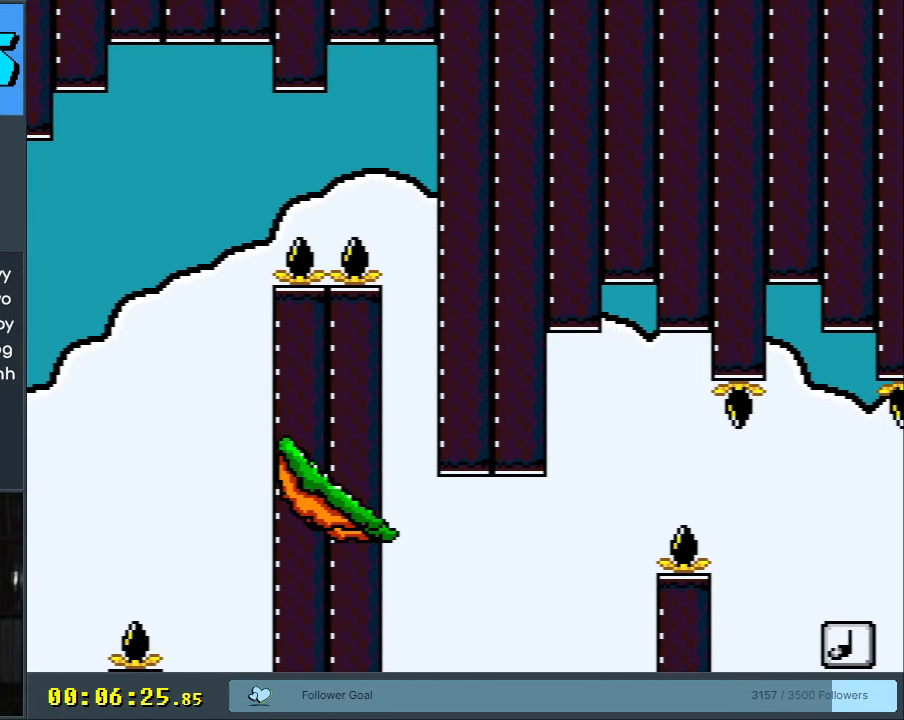
{"buttons": [], "events": []}